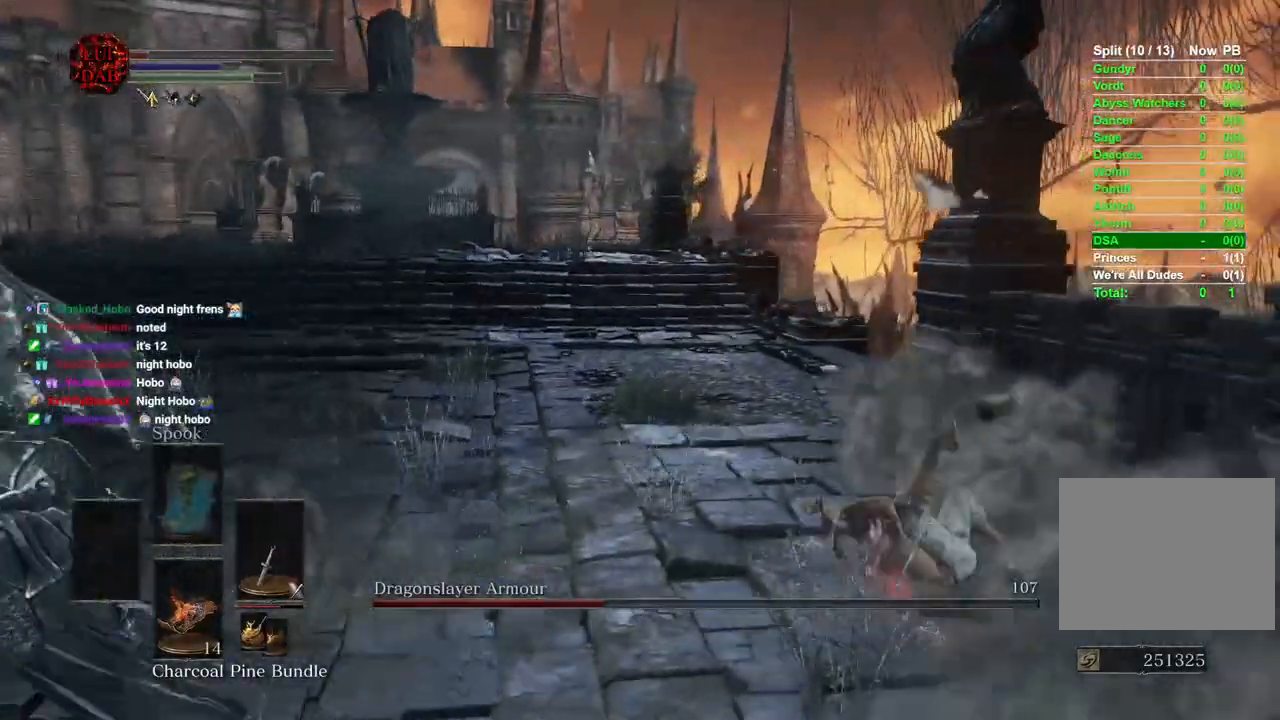
Gameplay with a controller (PlayStation layout); each line is a JSON object with the inputs held at the frame after it (dt_ms = milliseconds from this image to that frame). "events" lists button and stick changes between this image and that frame as [ms after this image, input, new state], when the widget could be followed in between.
{"dt_ms": 500, "buttons": [], "left_stick": "up-left", "right_stick": "left", "events": [[83, "right_stick", "left"], [117, "left_stick", "center"], [383, "left_stick", "up"], [500, "left_stick", "up-left"]]}
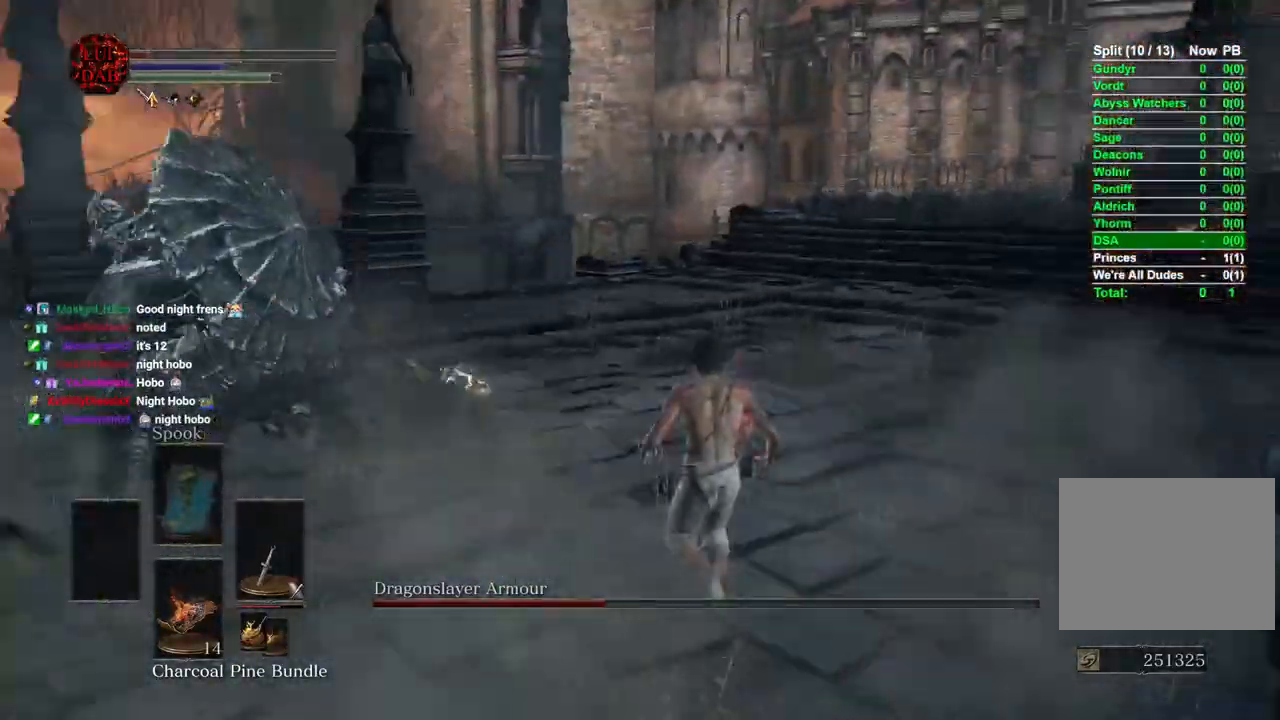
{"dt_ms": 500, "buttons": [], "left_stick": "right", "right_stick": "left", "events": [[267, "left_stick", "up-right"], [350, "left_stick", "right"]]}
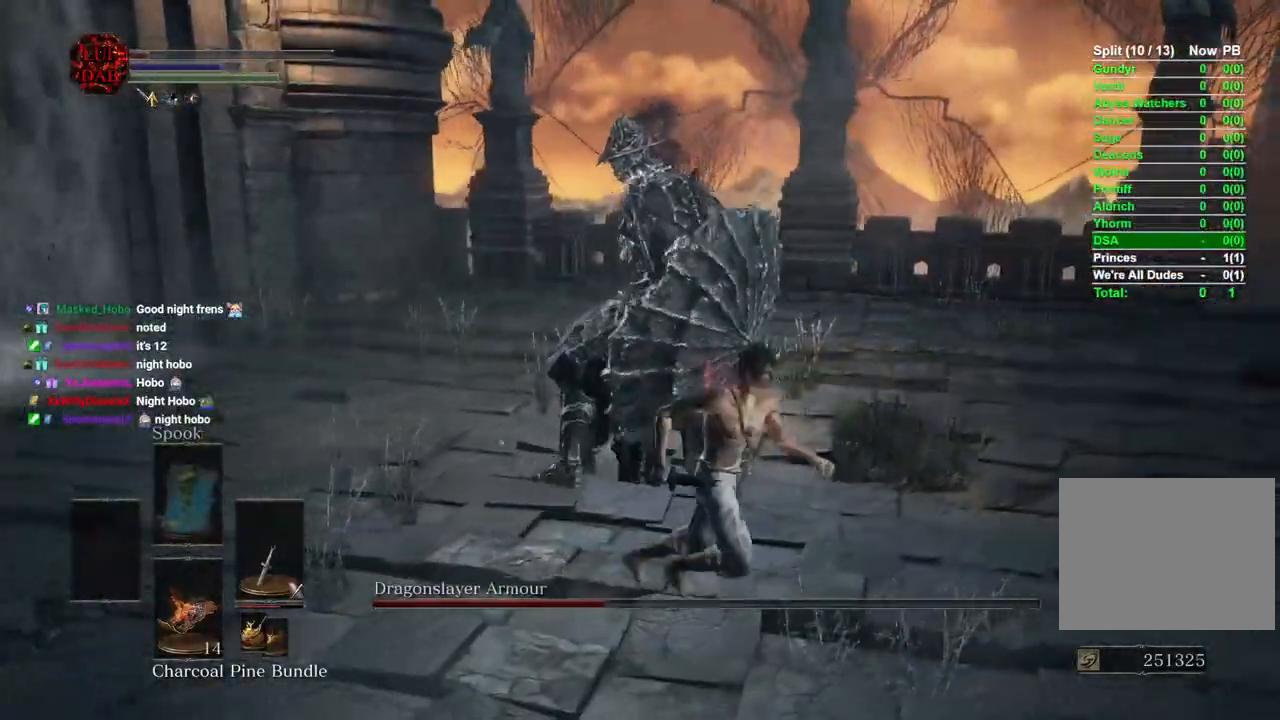
{"dt_ms": 500, "buttons": ["CIRCLE"], "left_stick": "up", "right_stick": "left", "events": [[83, "left_stick", "down-right"], [300, "left_stick", "down-left"], [467, "CIRCLE", "down"], [500, "left_stick", "up"]]}
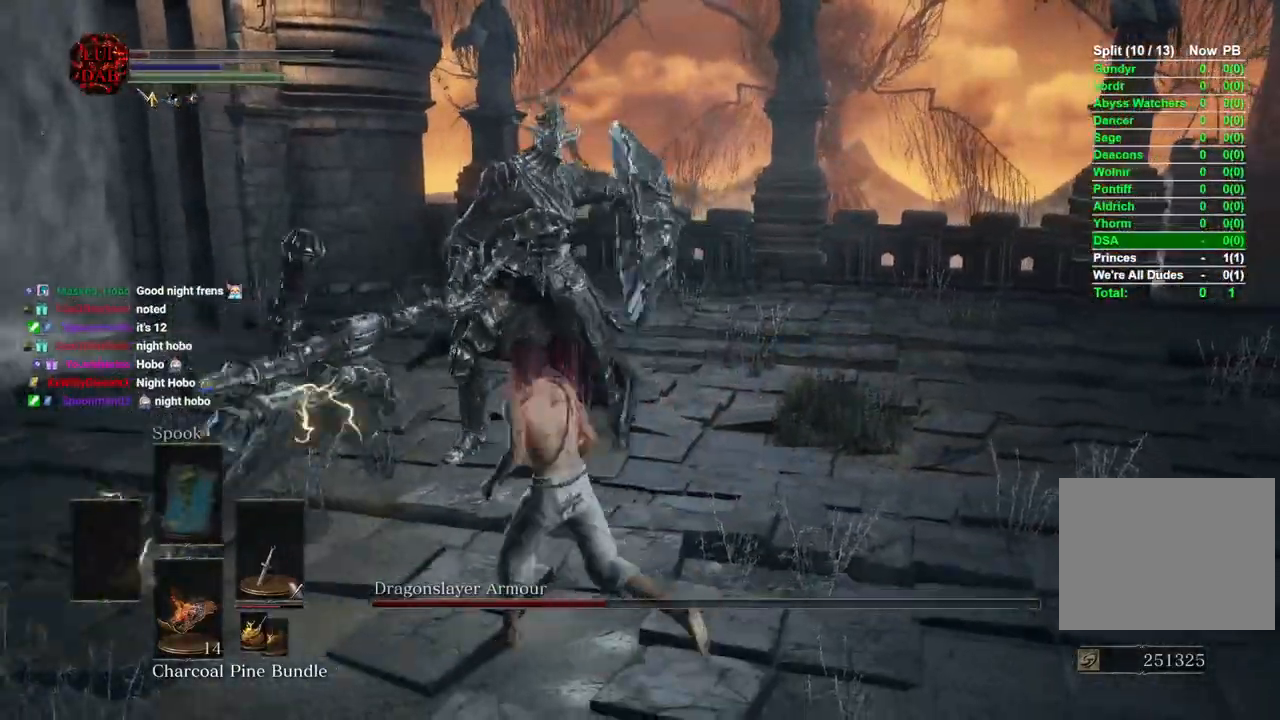
{"dt_ms": 500, "buttons": [], "left_stick": "right", "right_stick": "left", "events": [[117, "CIRCLE", "up"], [117, "left_stick", "right"], [117, "right_stick", "center"], [233, "CIRCLE", "down"], [267, "CIRCLE", "up"], [433, "right_stick", "left"]]}
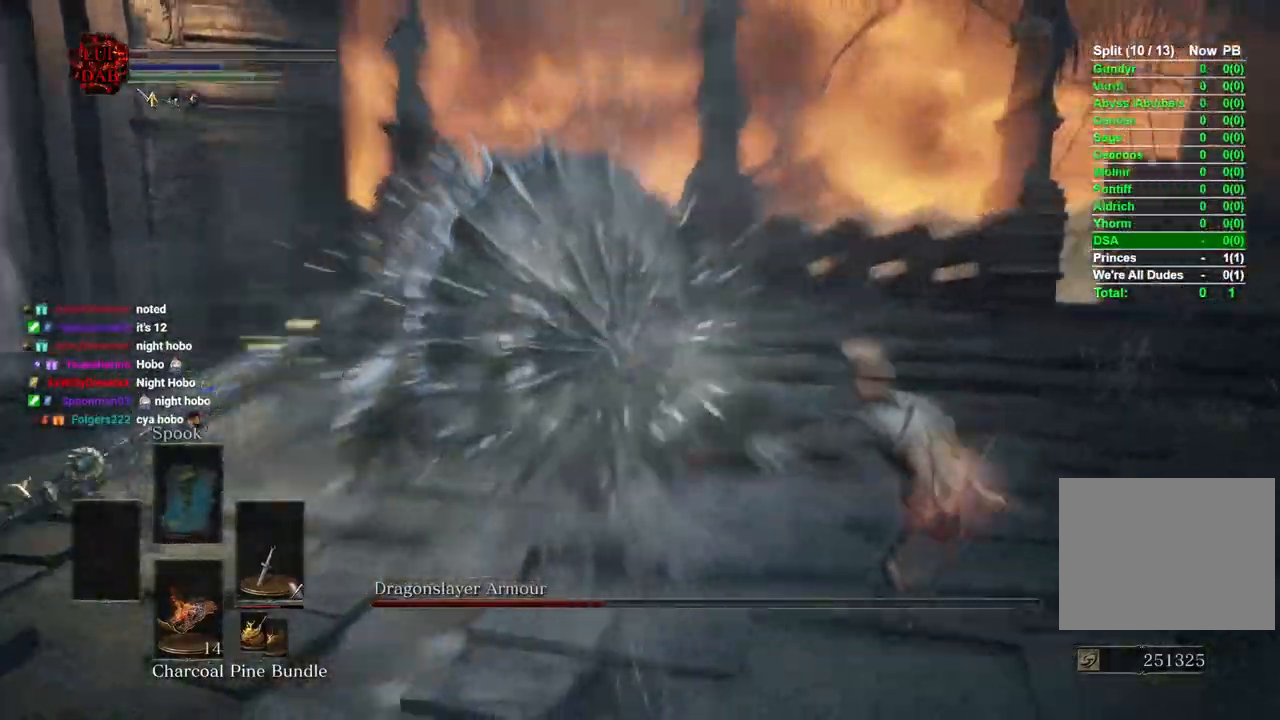
{"dt_ms": 500, "buttons": [], "left_stick": "right", "right_stick": "center", "events": [[433, "right_stick", "center"]]}
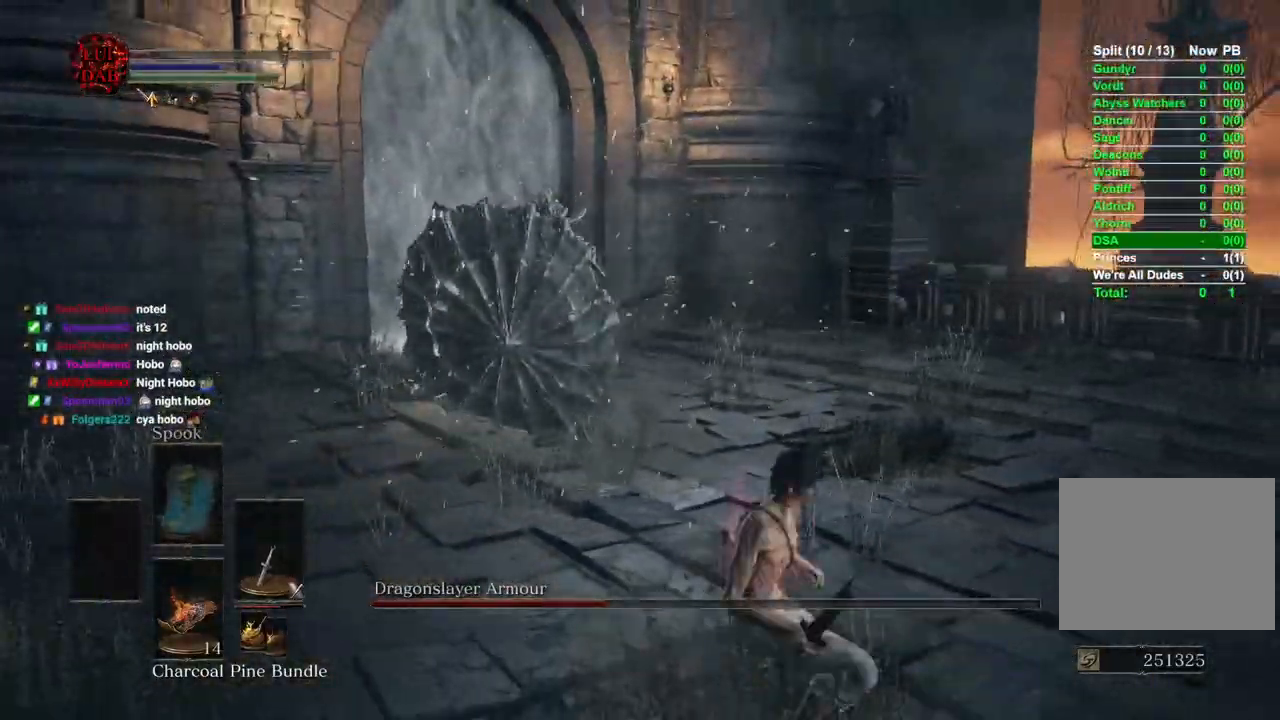
{"dt_ms": 500, "buttons": [], "left_stick": "up-right", "right_stick": "left", "events": [[33, "right_stick", "left"], [217, "right_stick", "center"], [300, "left_stick", "up-right"], [433, "right_stick", "left"]]}
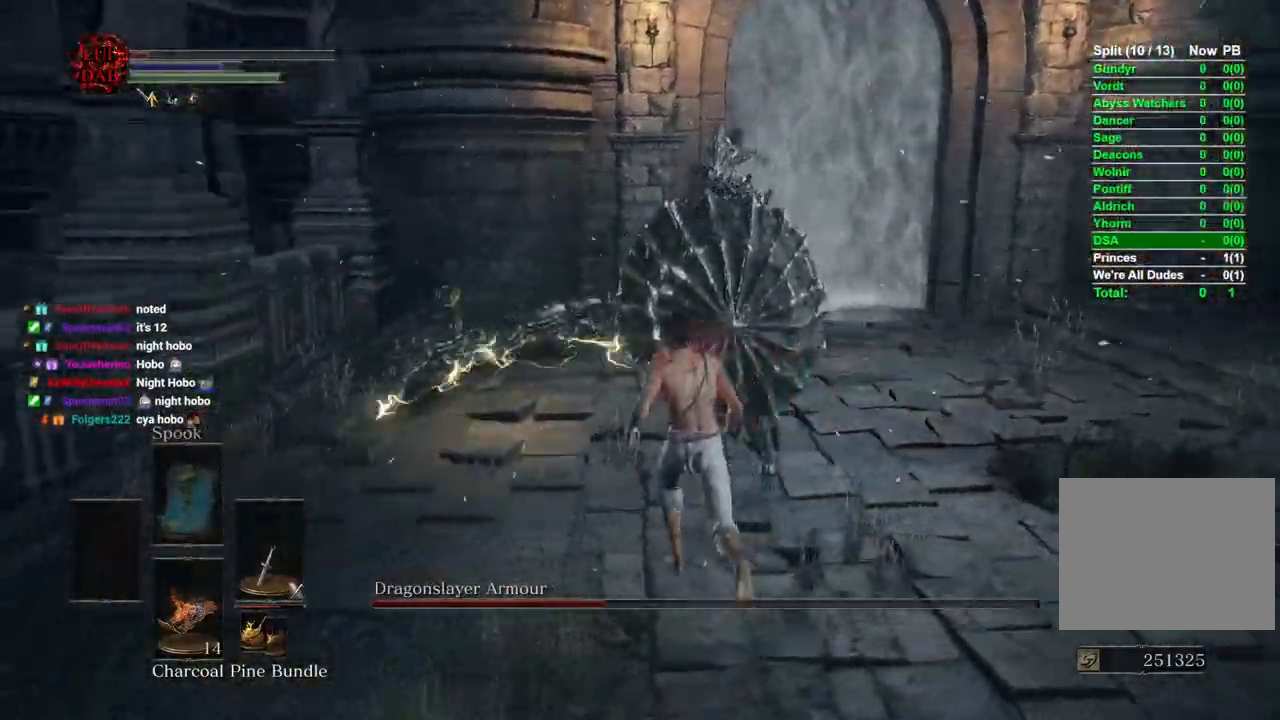
{"dt_ms": 500, "buttons": [], "left_stick": "down-right", "right_stick": "down", "events": [[83, "right_stick", "center"], [217, "left_stick", "right"], [383, "left_stick", "down-right"], [417, "right_stick", "left"], [500, "right_stick", "down"]]}
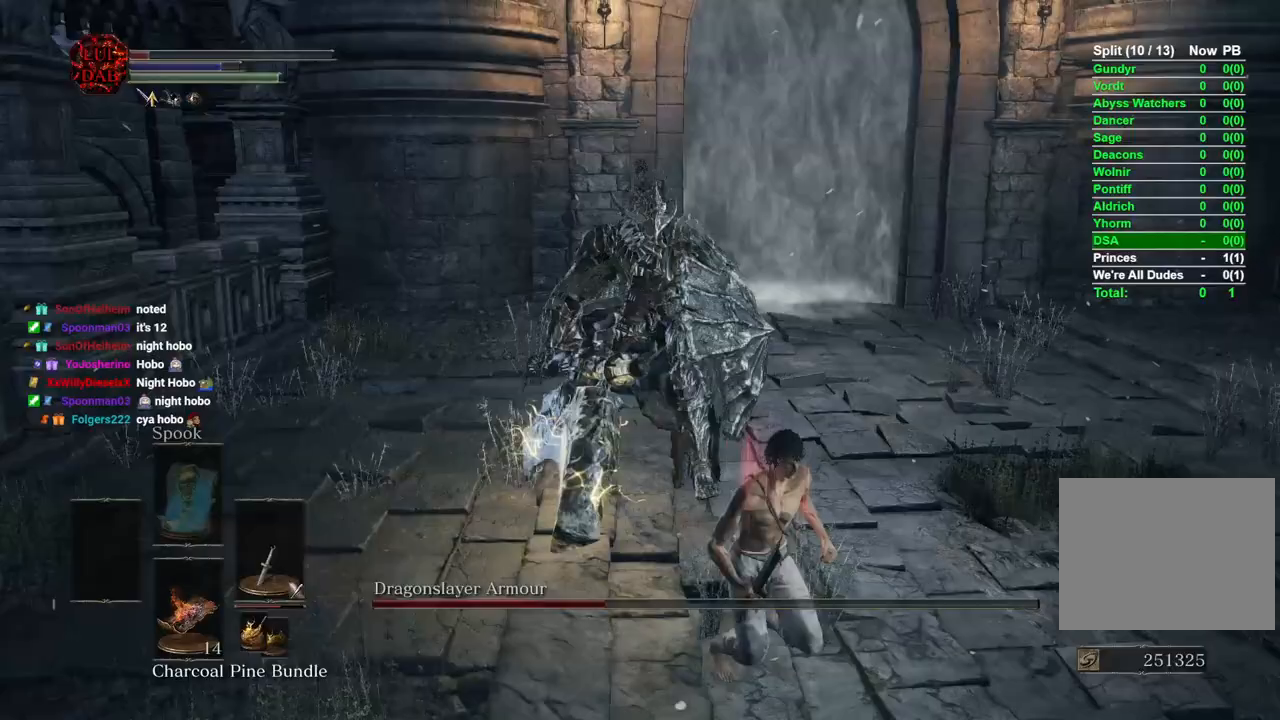
{"dt_ms": 500, "buttons": [], "left_stick": "left", "right_stick": "left", "events": [[183, "right_stick", "center"], [333, "left_stick", "down-left"], [450, "left_stick", "left"], [450, "right_stick", "left"]]}
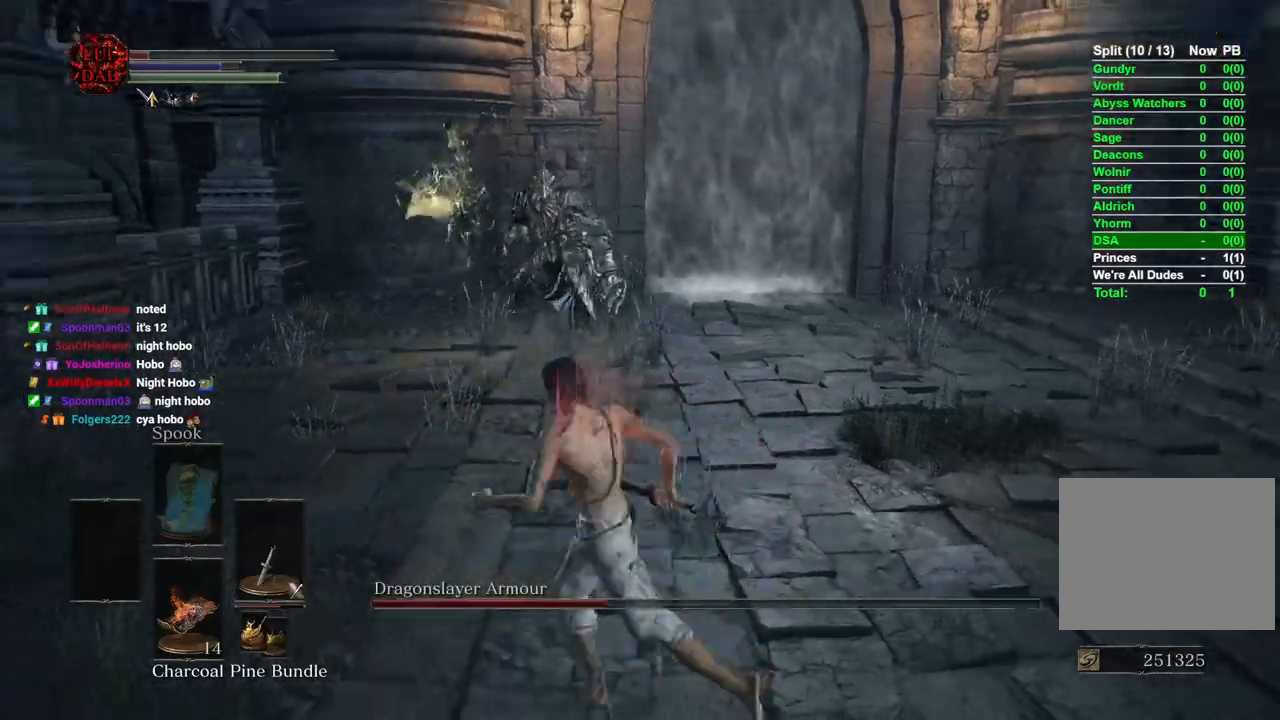
{"dt_ms": 500, "buttons": ["CIRCLE"], "left_stick": "up", "right_stick": "left", "events": [[33, "left_stick", "up-left"], [133, "CIRCLE", "down"], [400, "left_stick", "up"]]}
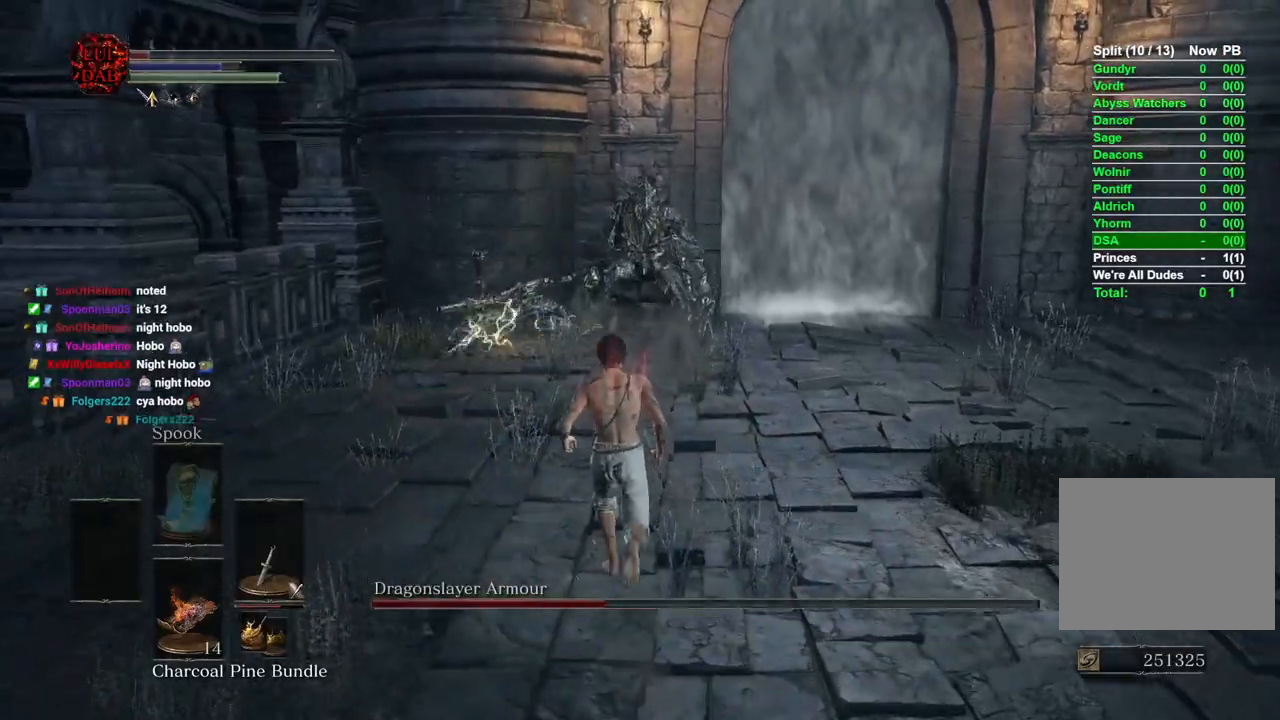
{"dt_ms": 500, "buttons": [], "left_stick": "up", "right_stick": "left", "events": [[67, "right_stick", "center"], [117, "right_stick", "left"], [400, "CIRCLE", "up"]]}
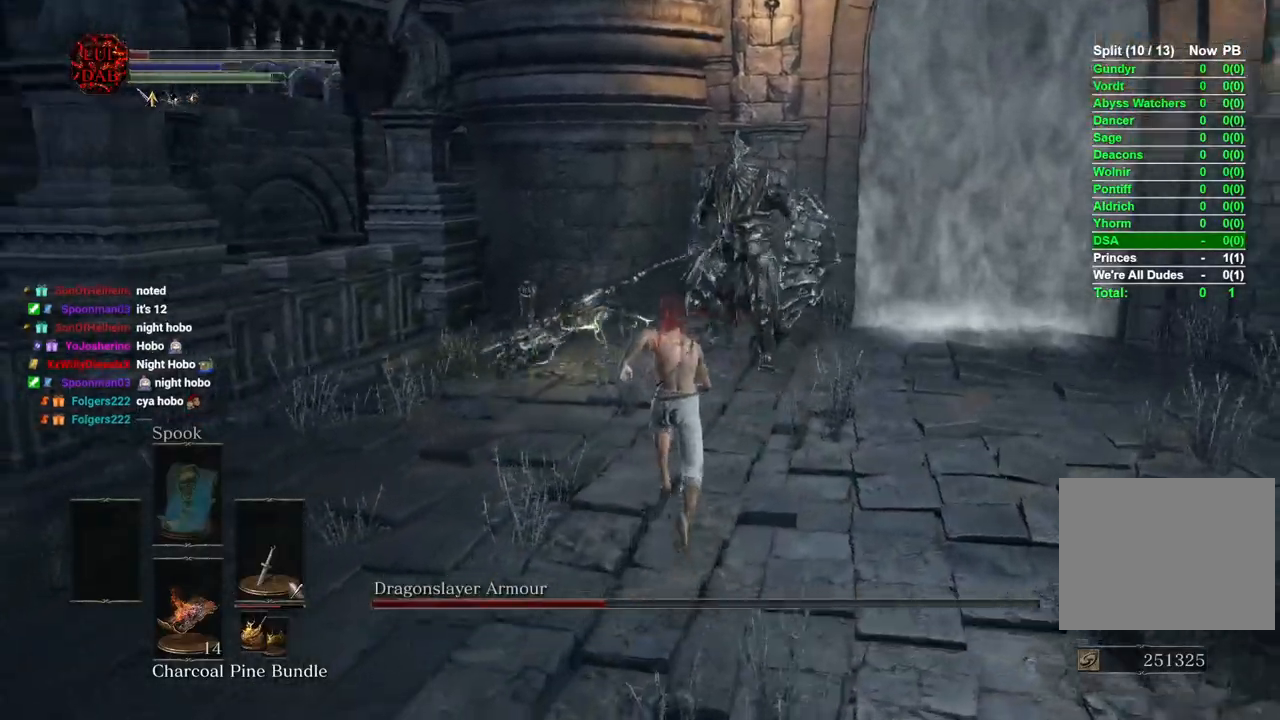
{"dt_ms": 500, "buttons": [], "left_stick": "right", "right_stick": "down-left", "events": [[117, "right_stick", "center"], [133, "left_stick", "up-right"], [317, "left_stick", "right"], [483, "right_stick", "down-left"]]}
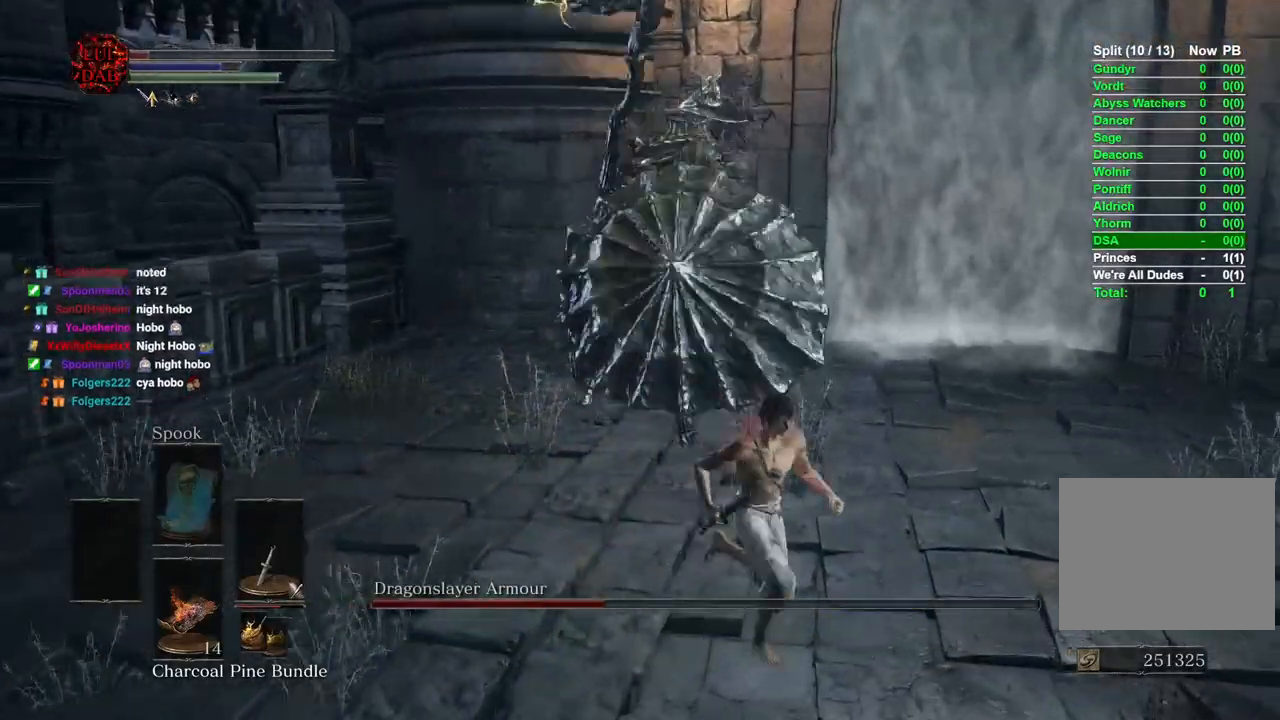
{"dt_ms": 500, "buttons": [], "left_stick": "down-right", "right_stick": "left", "events": [[33, "CIRCLE", "down"], [117, "left_stick", "down-right"], [183, "CIRCLE", "up"], [200, "right_stick", "center"], [333, "right_stick", "left"]]}
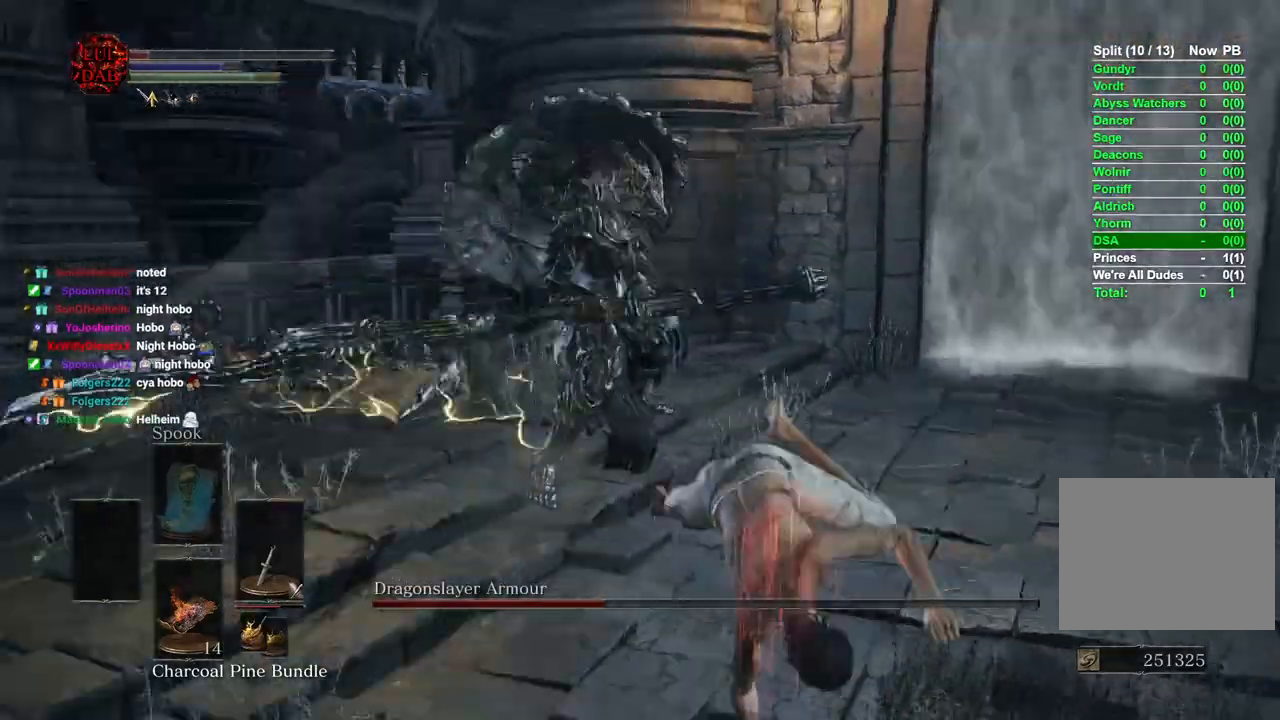
{"dt_ms": 500, "buttons": ["CIRCLE"], "left_stick": "down-right", "right_stick": "left", "events": [[217, "CIRCLE", "down"]]}
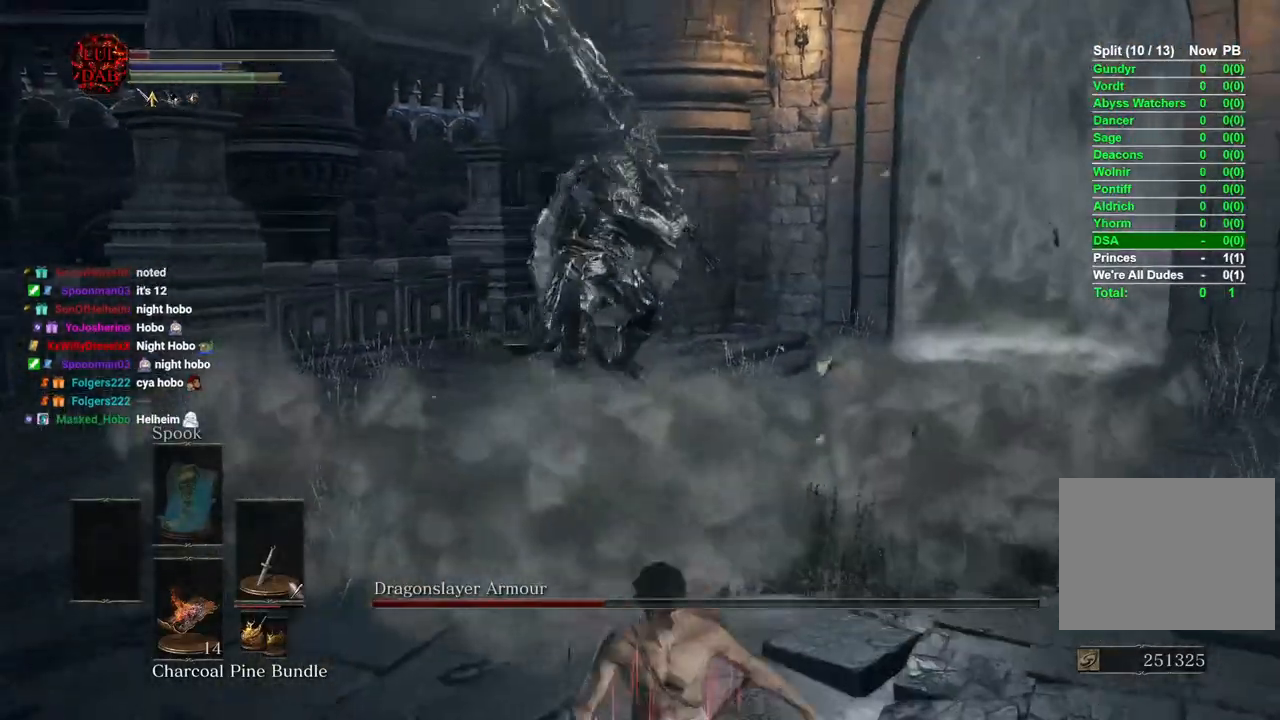
{"dt_ms": 1000, "buttons": ["CIRCLE"], "left_stick": "up", "right_stick": "center"}
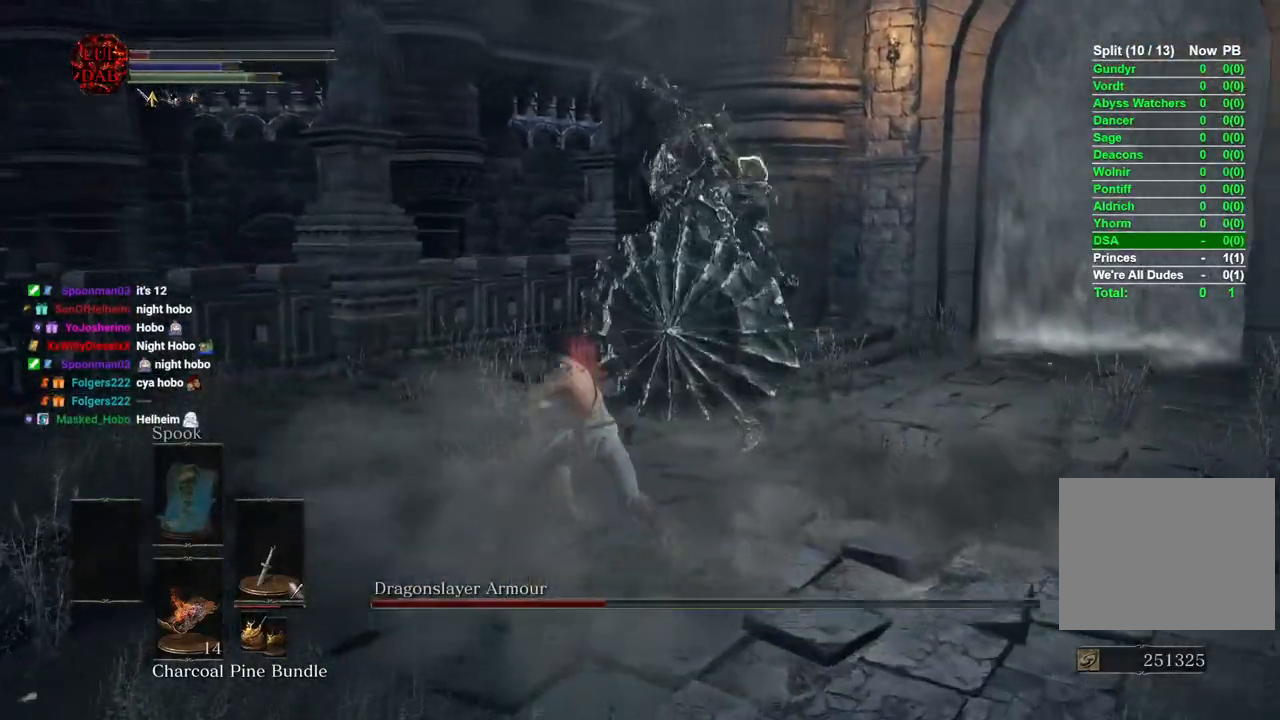
{"dt_ms": 500, "buttons": [], "left_stick": "right", "right_stick": "left", "events": [[100, "right_stick", "left"], [383, "CIRCLE", "up"], [400, "left_stick", "right"]]}
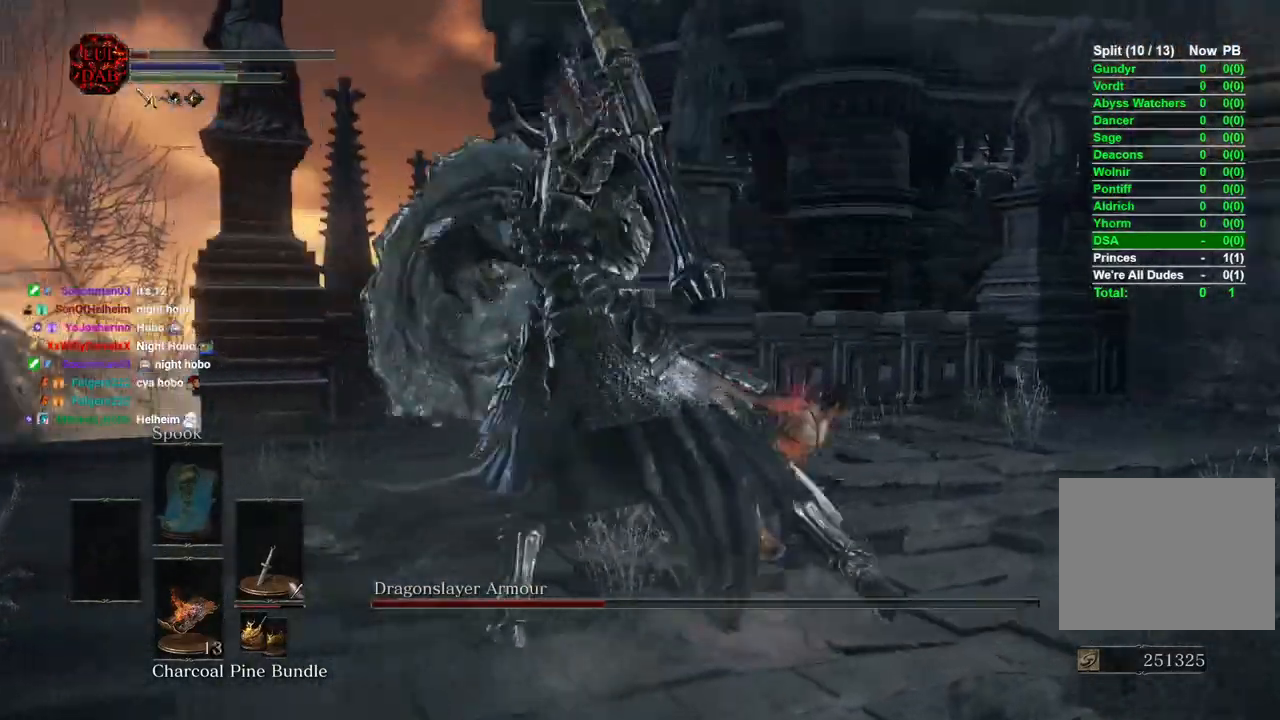
{"dt_ms": 500, "buttons": ["R1"], "left_stick": "up-right", "right_stick": "center", "events": [[117, "left_stick", "down-left"], [283, "left_stick", "up-left"], [300, "right_stick", "center"], [400, "R1", "down"], [500, "left_stick", "up-right"]]}
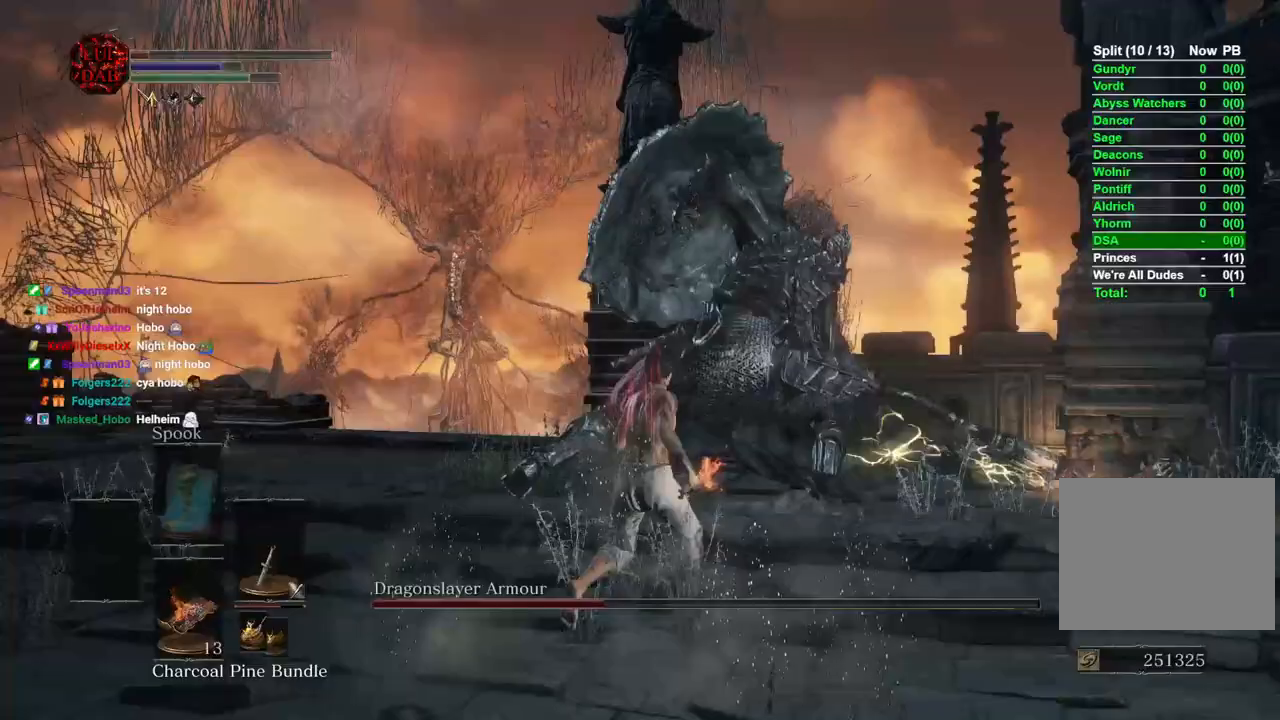
{"dt_ms": 500, "buttons": [], "left_stick": "up-right", "right_stick": "center", "events": [[67, "R1", "up"], [167, "R1", "down"], [283, "R1", "up"], [383, "R1", "down"], [500, "R1", "up"]]}
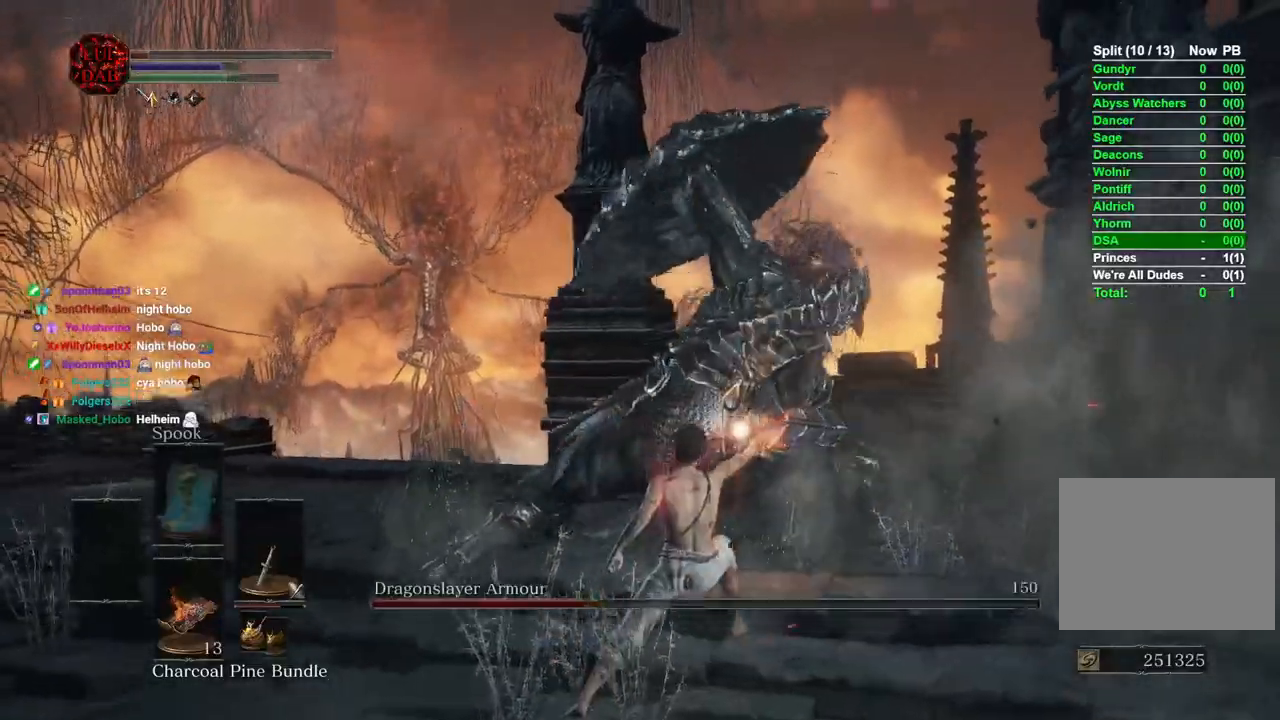
{"dt_ms": 500, "buttons": [], "left_stick": "up-right", "right_stick": "center", "events": [[100, "R1", "down"], [217, "R1", "up"]]}
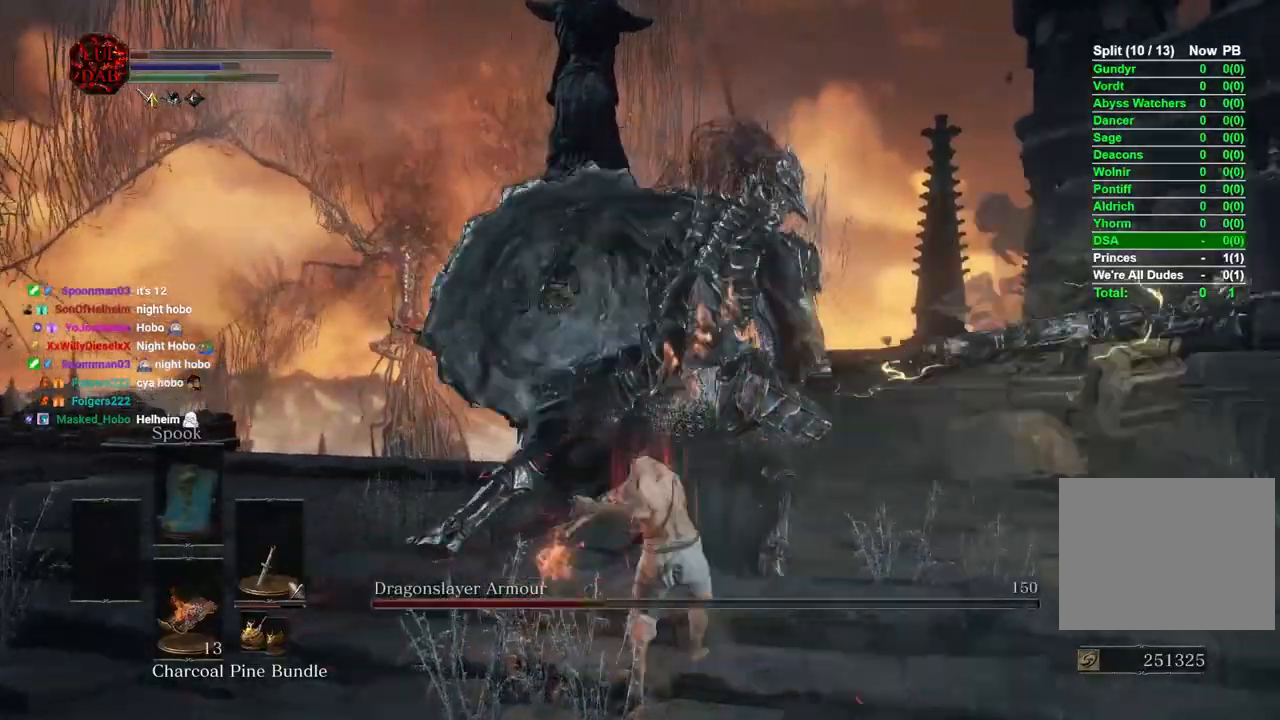
{"dt_ms": 500, "buttons": [], "left_stick": "up", "right_stick": "left", "events": [[50, "right_stick", "left"], [267, "left_stick", "up"]]}
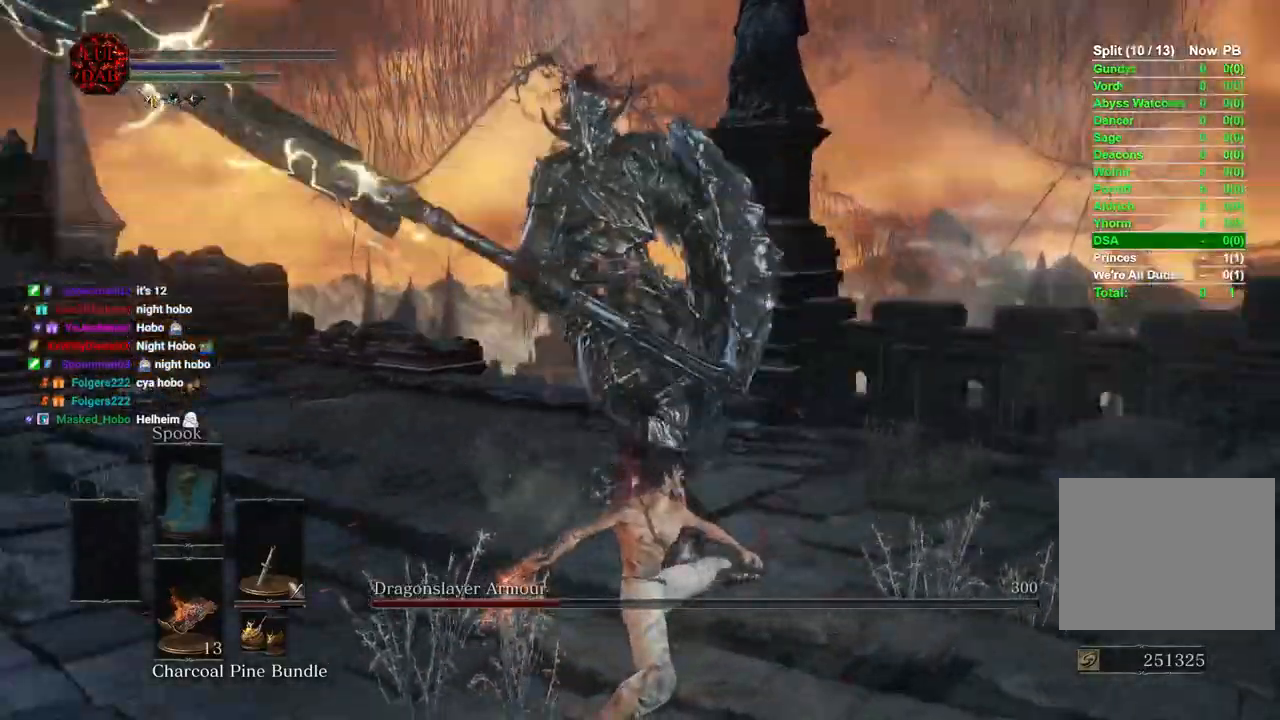
{"dt_ms": 500, "buttons": [], "left_stick": "down", "right_stick": "right", "events": [[50, "right_stick", "center"], [300, "right_stick", "right"], [367, "left_stick", "down"]]}
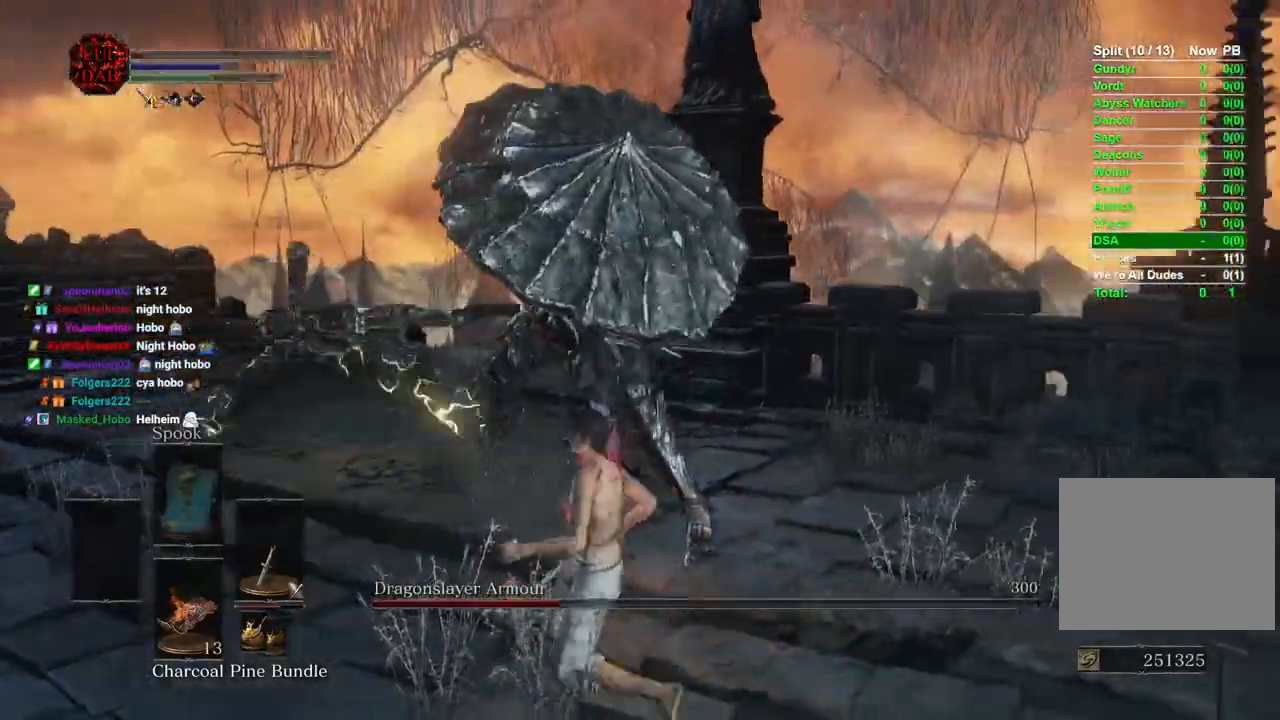
{"dt_ms": 500, "buttons": [], "left_stick": "down", "right_stick": "center", "events": [[83, "right_stick", "center"]]}
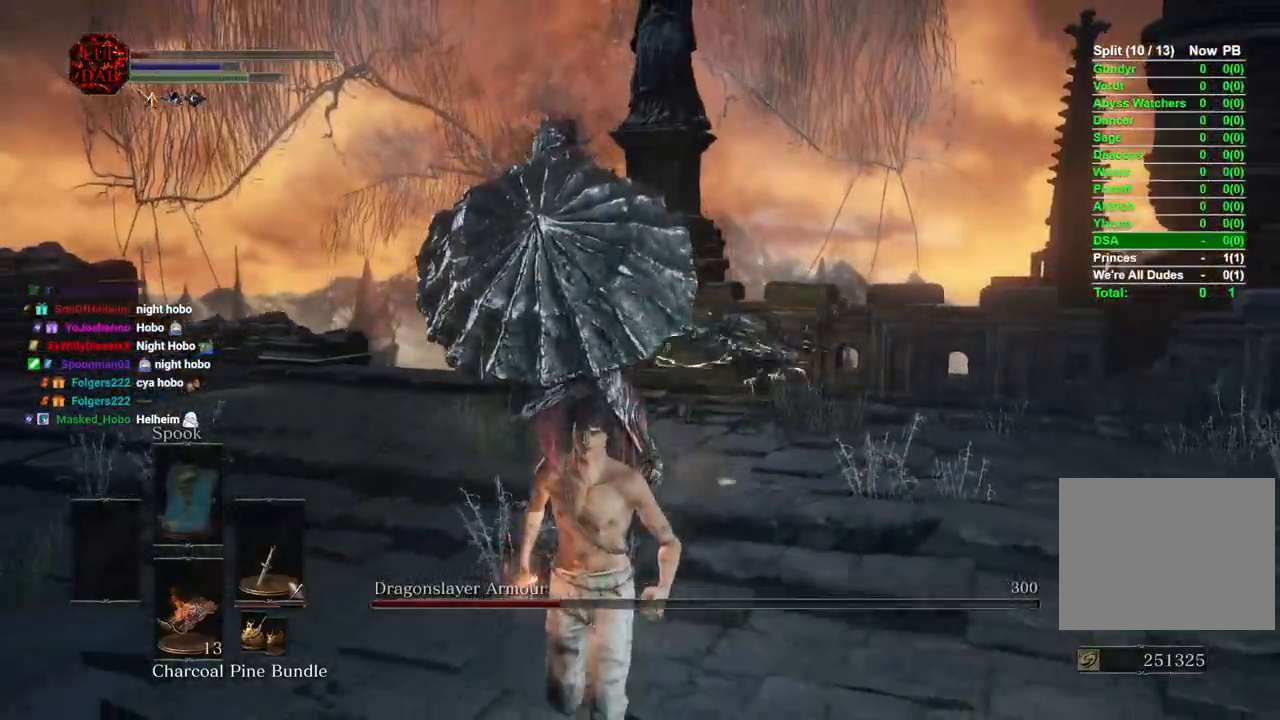
{"dt_ms": 500, "buttons": ["CIRCLE"], "left_stick": "left", "right_stick": "center", "events": [[483, "CIRCLE", "down"], [500, "left_stick", "left"]]}
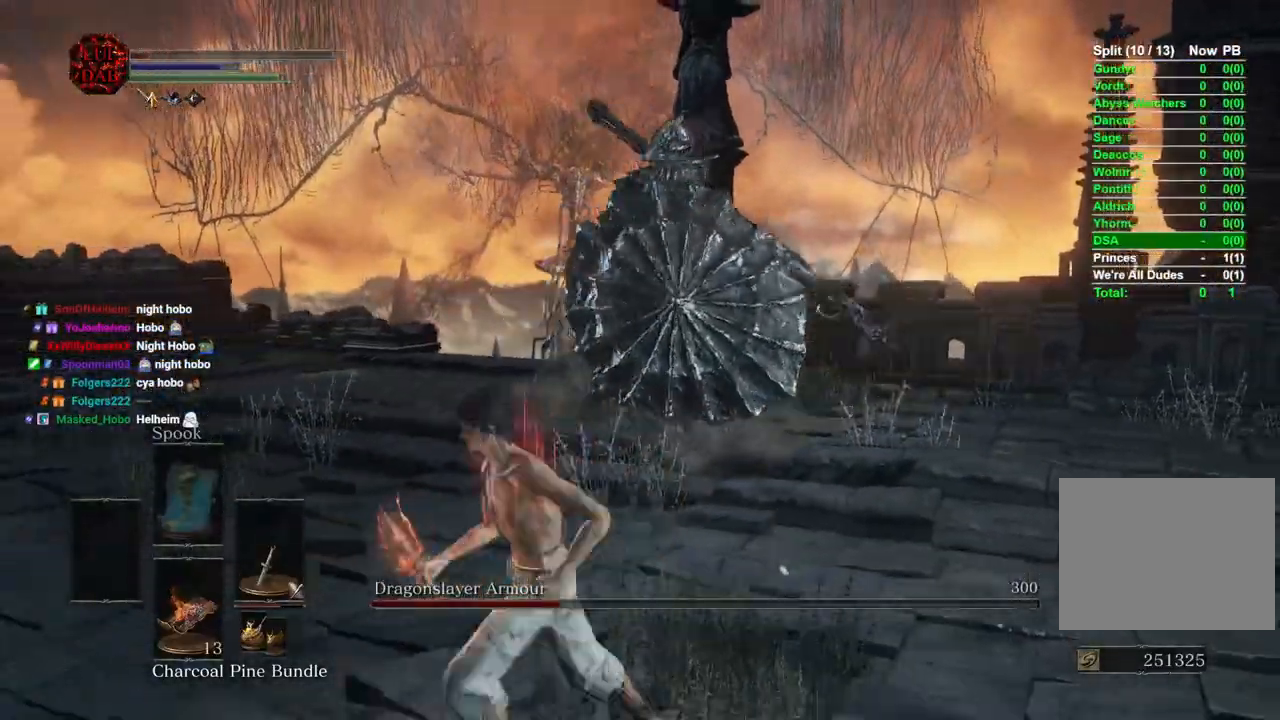
{"dt_ms": 500, "buttons": [], "left_stick": "up", "right_stick": "center", "events": [[133, "CIRCLE", "up"], [467, "left_stick", "up"]]}
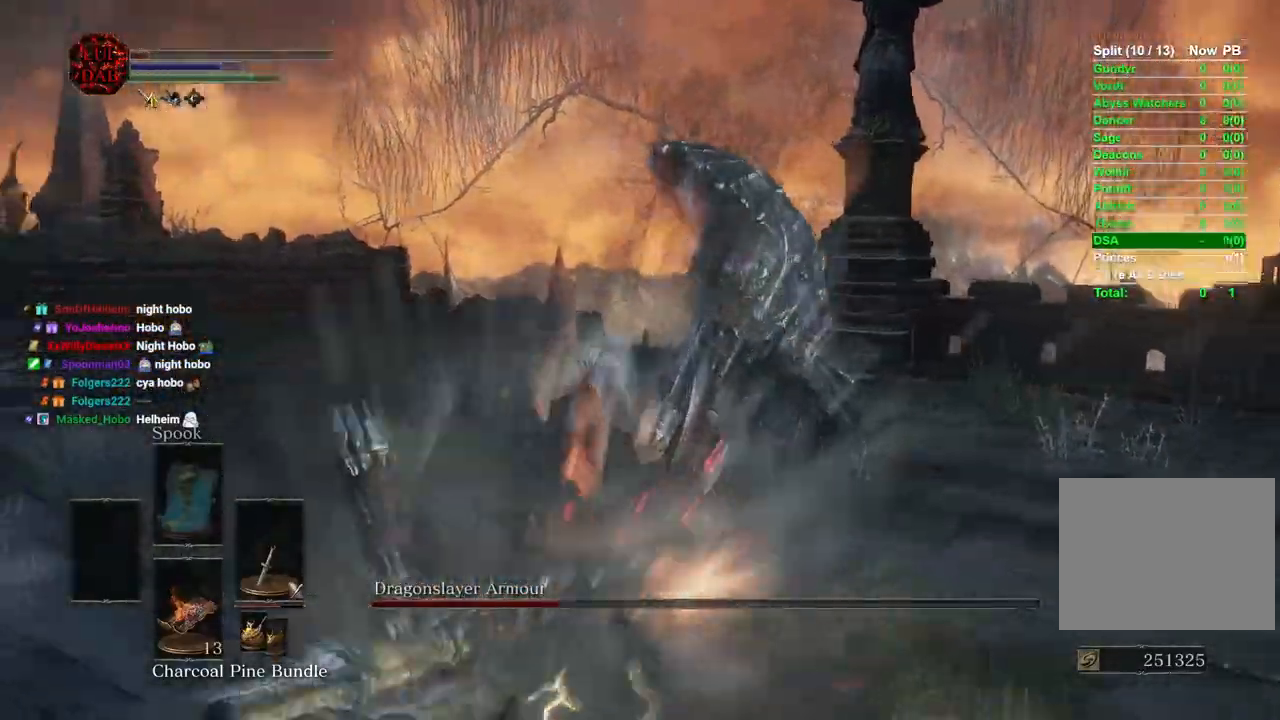
{"dt_ms": 500, "buttons": [], "left_stick": "right", "right_stick": "right", "events": [[50, "right_stick", "right"], [67, "R1", "down"], [283, "R1", "up"], [283, "left_stick", "right"]]}